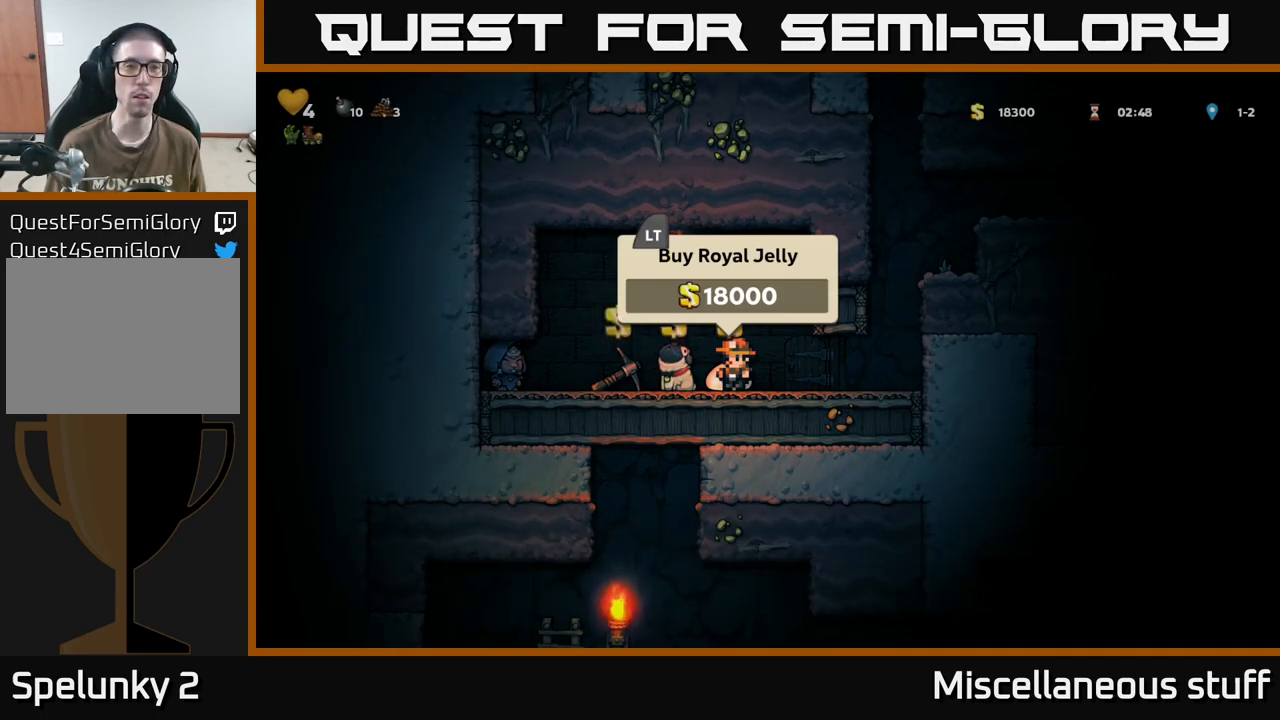
Gameplay with a controller (Xbox layout); each line is a JSON object with the inputs held at the frame after it. "events" lists button and stick changes between this image and that frame as [ms after this image, input, new state], when the widget could be followed in between. Not read: left_stick right_stick.
{"buttons": [], "events": [[350, "L2", "down"], [400, "L2", "up"]]}
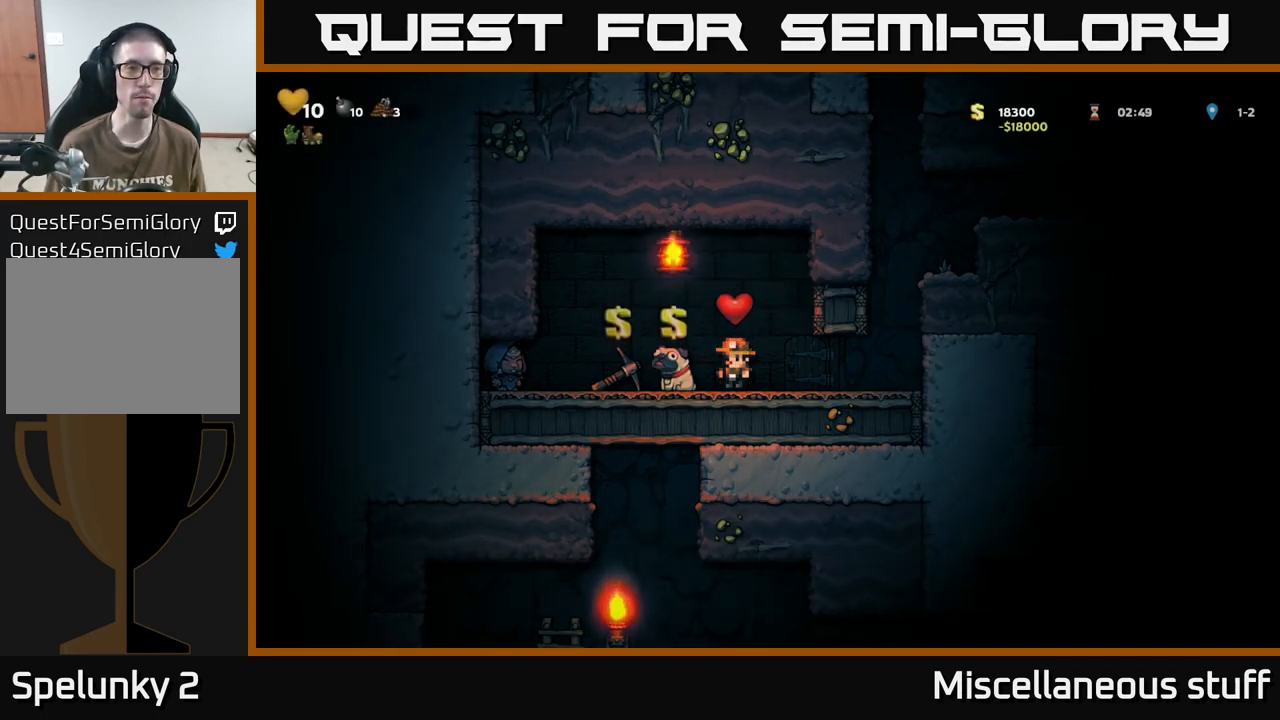
{"buttons": ["DPAD_RIGHT"], "events": [[250, "DPAD_RIGHT", "down"]]}
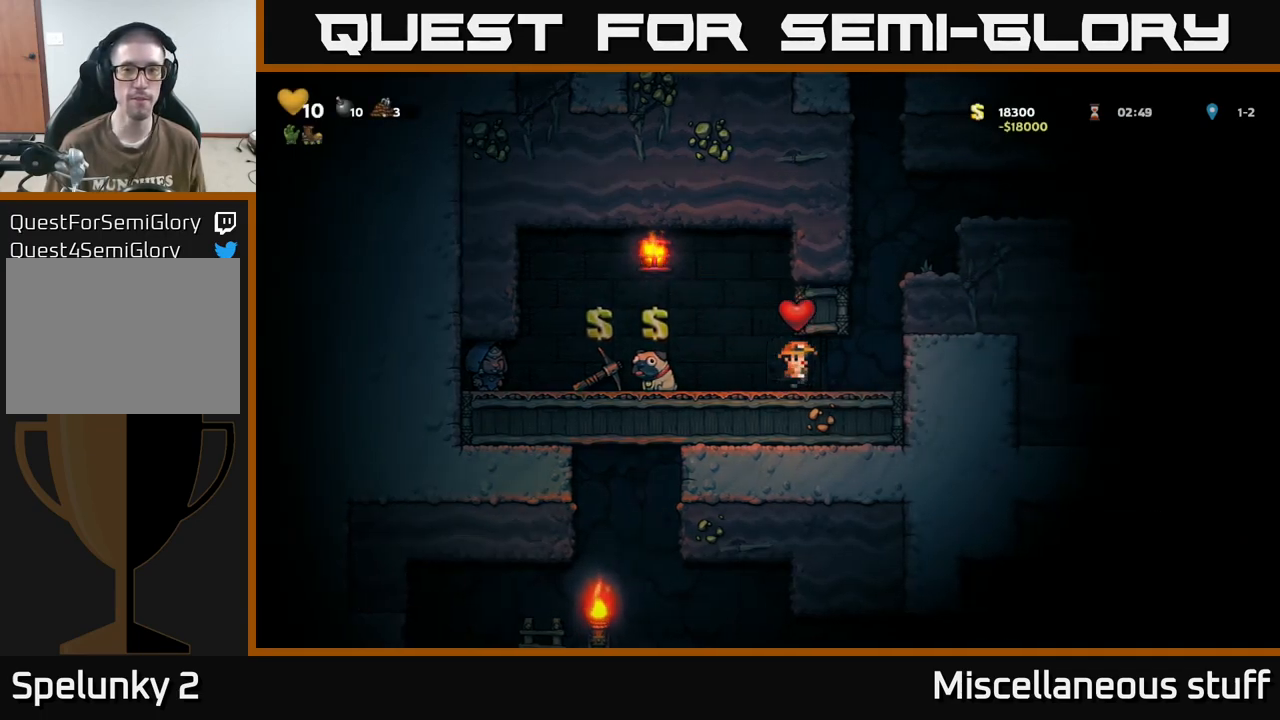
{"buttons": [], "events": [[116, "A", "down"], [367, "A", "up"], [467, "DPAD_RIGHT", "up"]]}
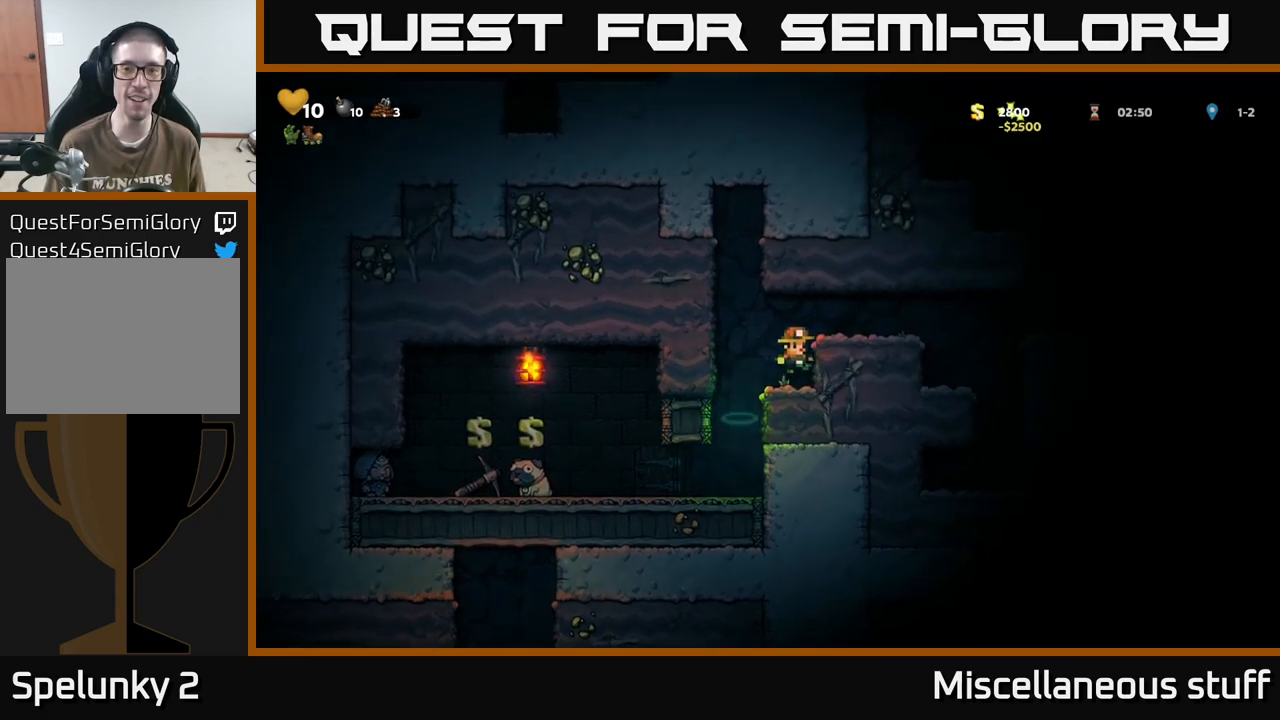
{"buttons": ["DPAD_RIGHT"], "events": [[250, "A", "down"], [317, "DPAD_RIGHT", "down"], [417, "A", "up"]]}
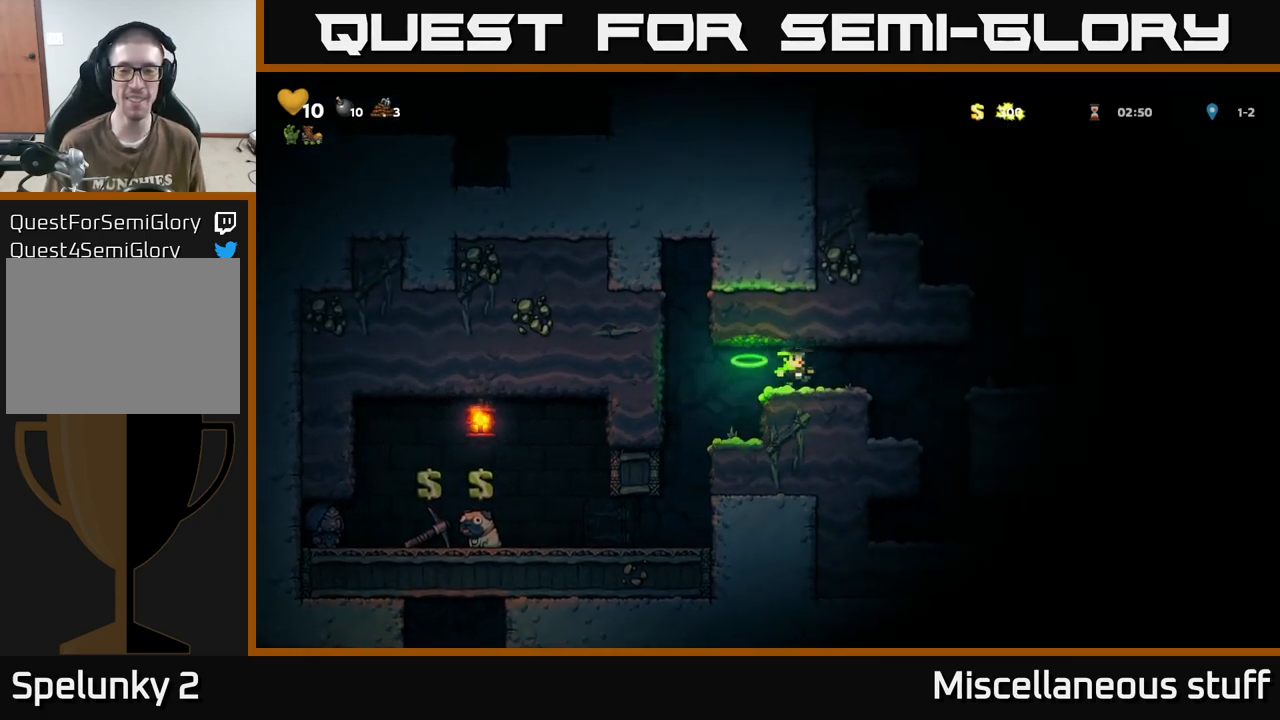
{"buttons": [], "events": [[167, "A", "down"], [350, "A", "up"], [483, "DPAD_RIGHT", "up"]]}
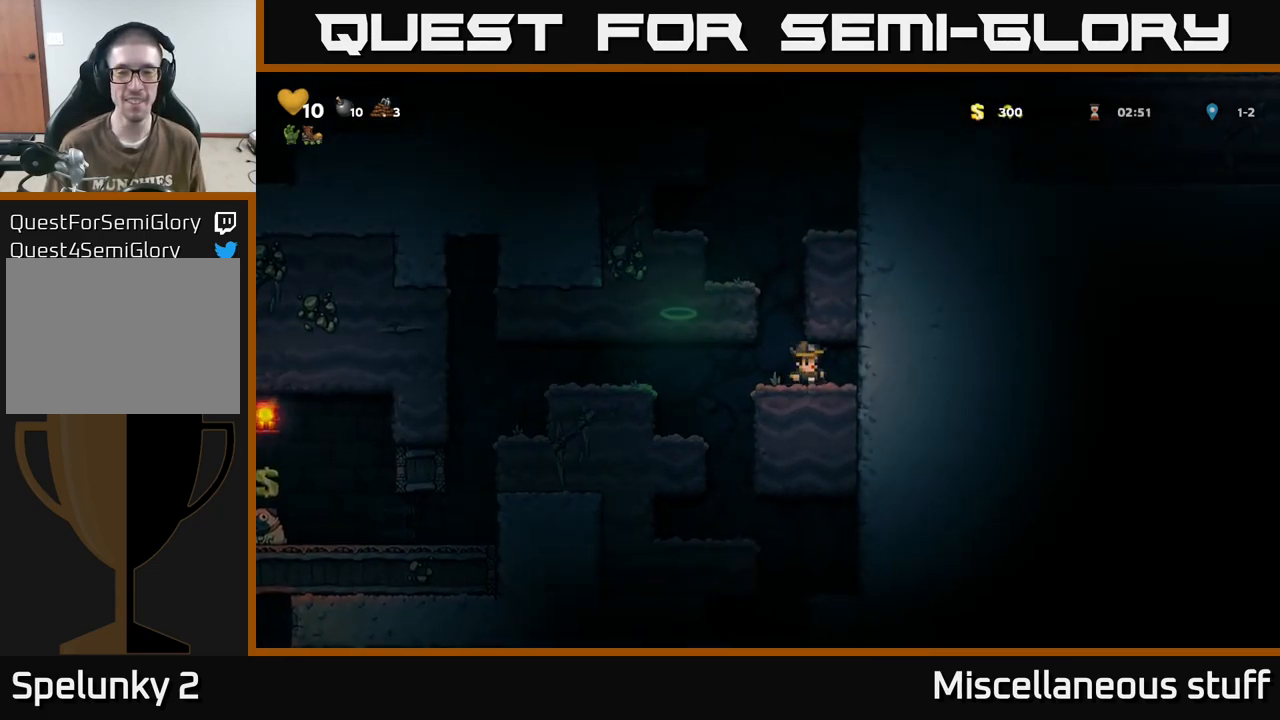
{"buttons": [], "events": [[167, "DPAD_LEFT", "down"], [383, "DPAD_LEFT", "up"]]}
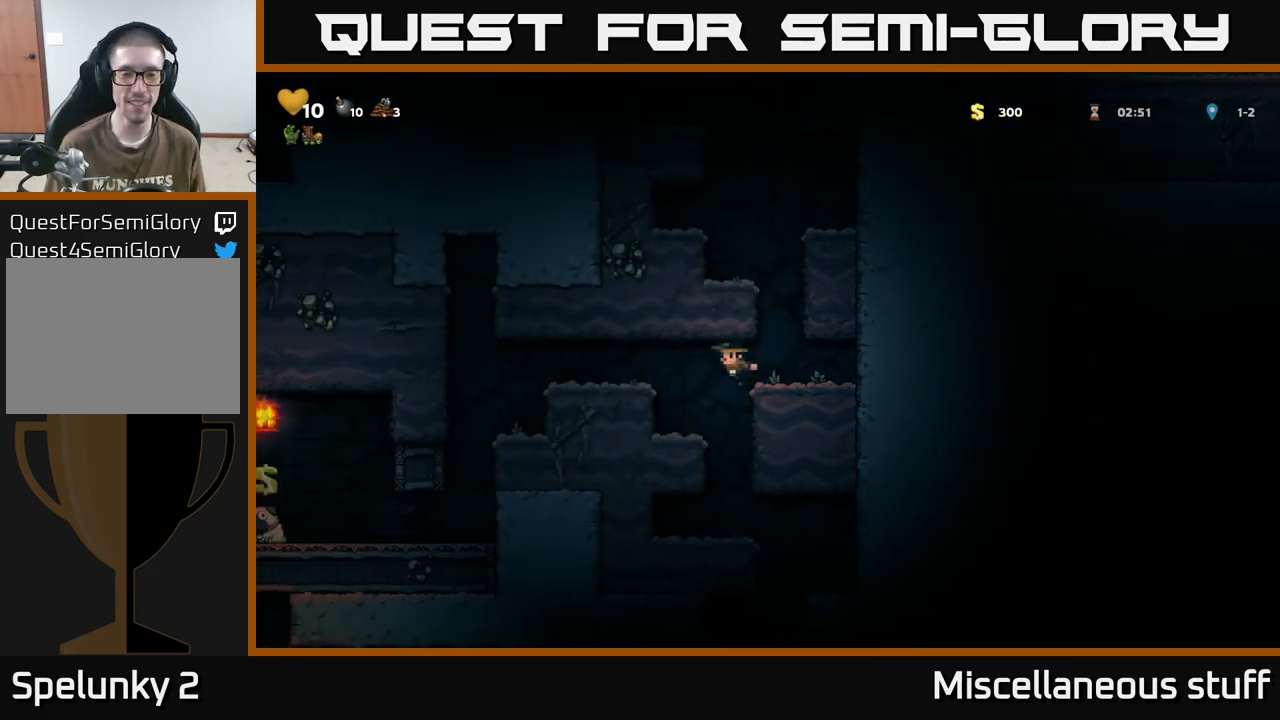
{"buttons": ["DPAD_RIGHT"], "events": [[483, "DPAD_RIGHT", "down"]]}
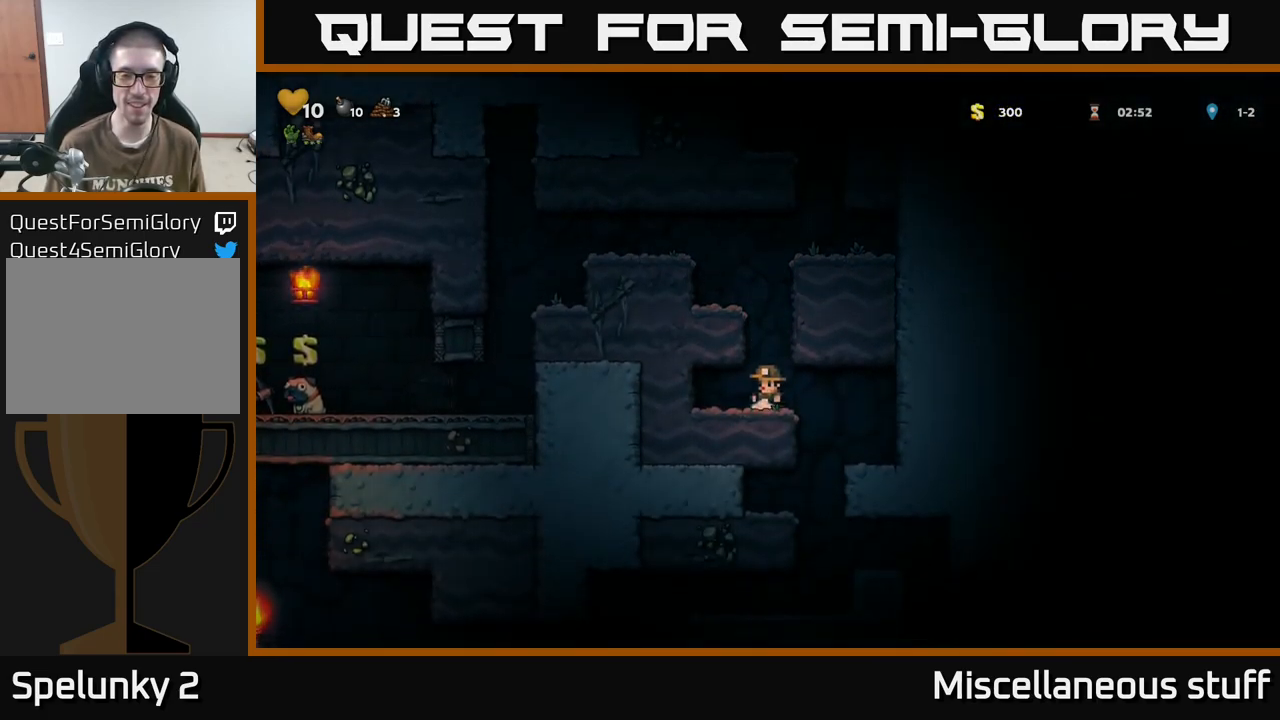
{"buttons": [], "events": [[200, "DPAD_RIGHT", "up"]]}
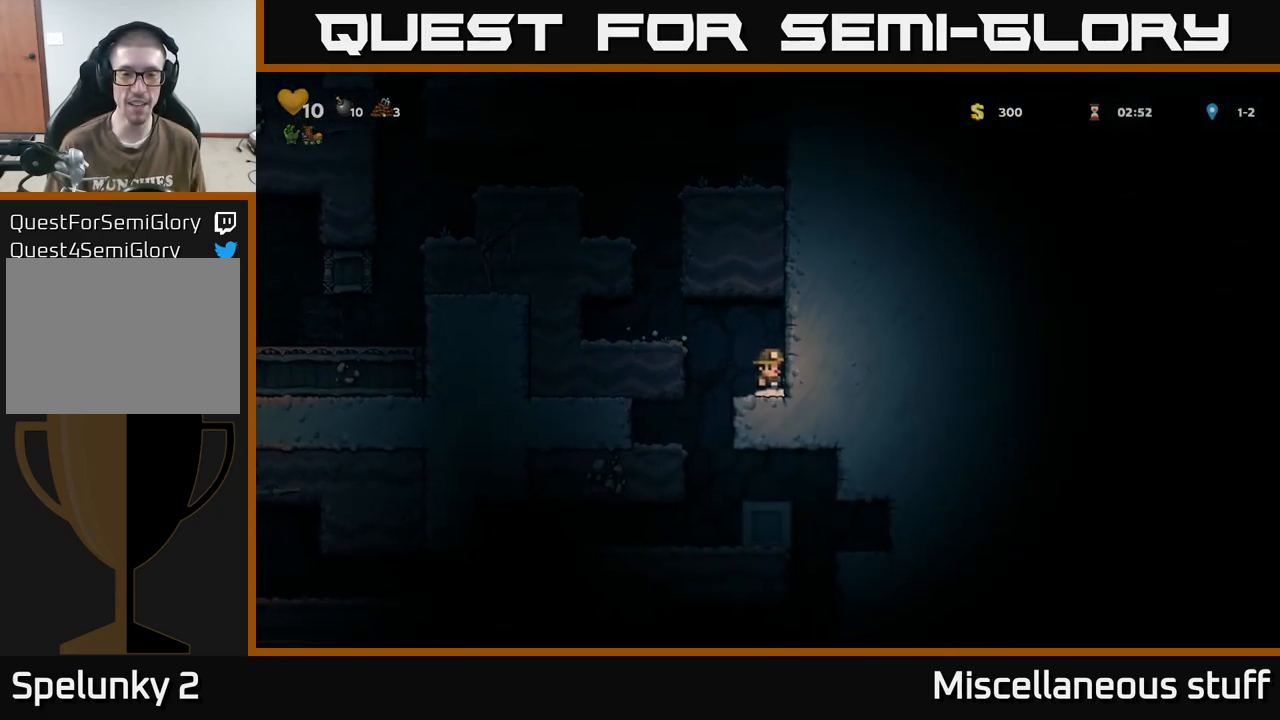
{"buttons": [], "events": [[17, "DPAD_LEFT", "down"], [133, "DPAD_LEFT", "up"]]}
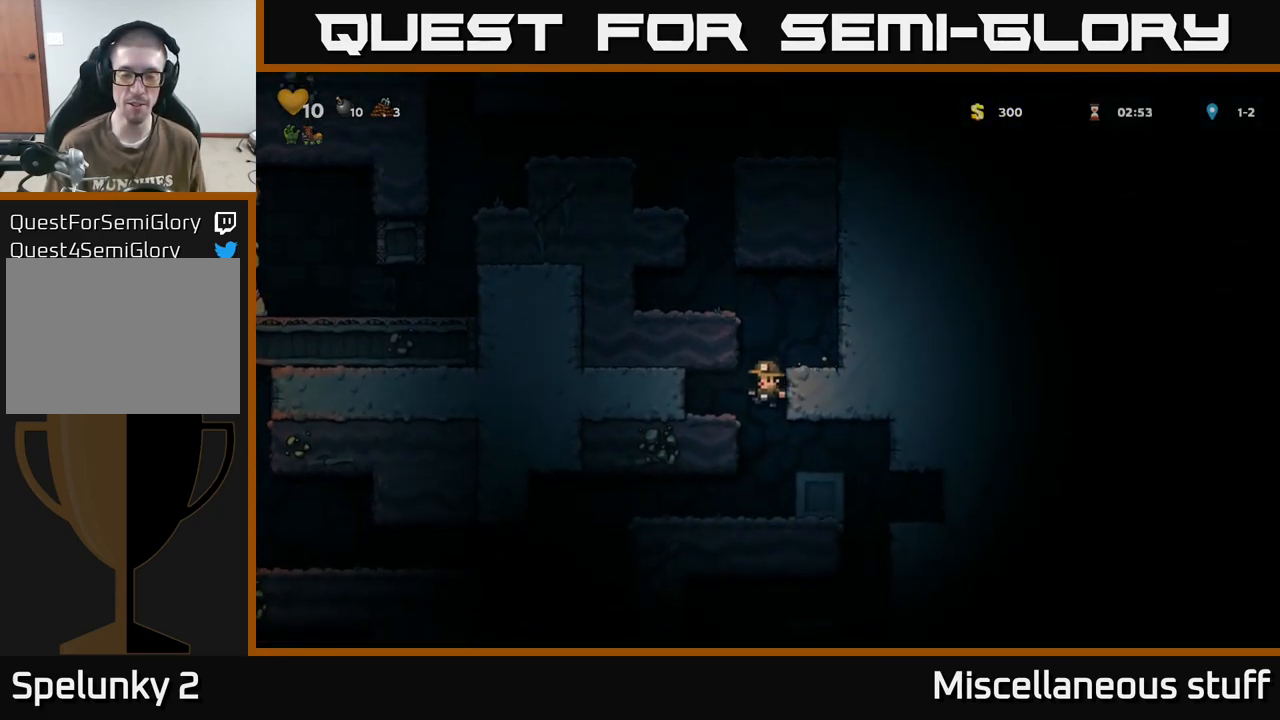
{"buttons": ["DPAD_LEFT"], "events": [[300, "DPAD_LEFT", "down"]]}
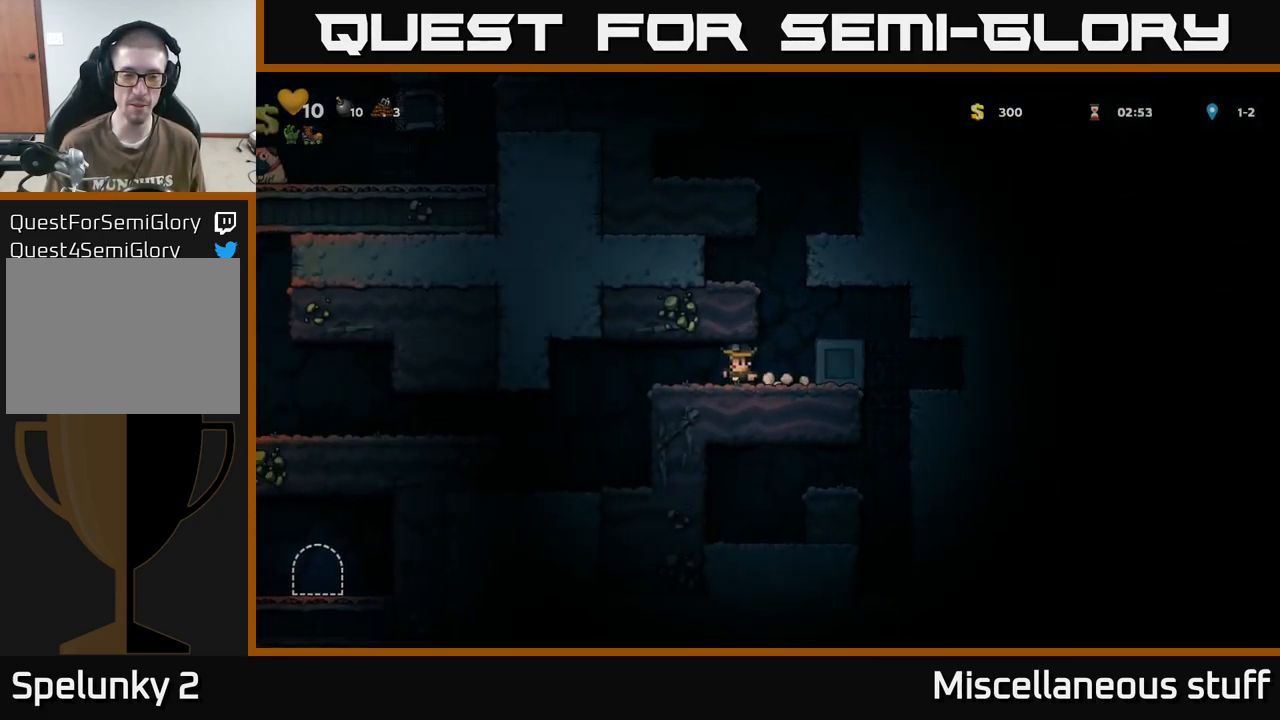
{"buttons": ["DPAD_LEFT"], "events": [[150, "DPAD_LEFT", "up"], [450, "DPAD_LEFT", "down"]]}
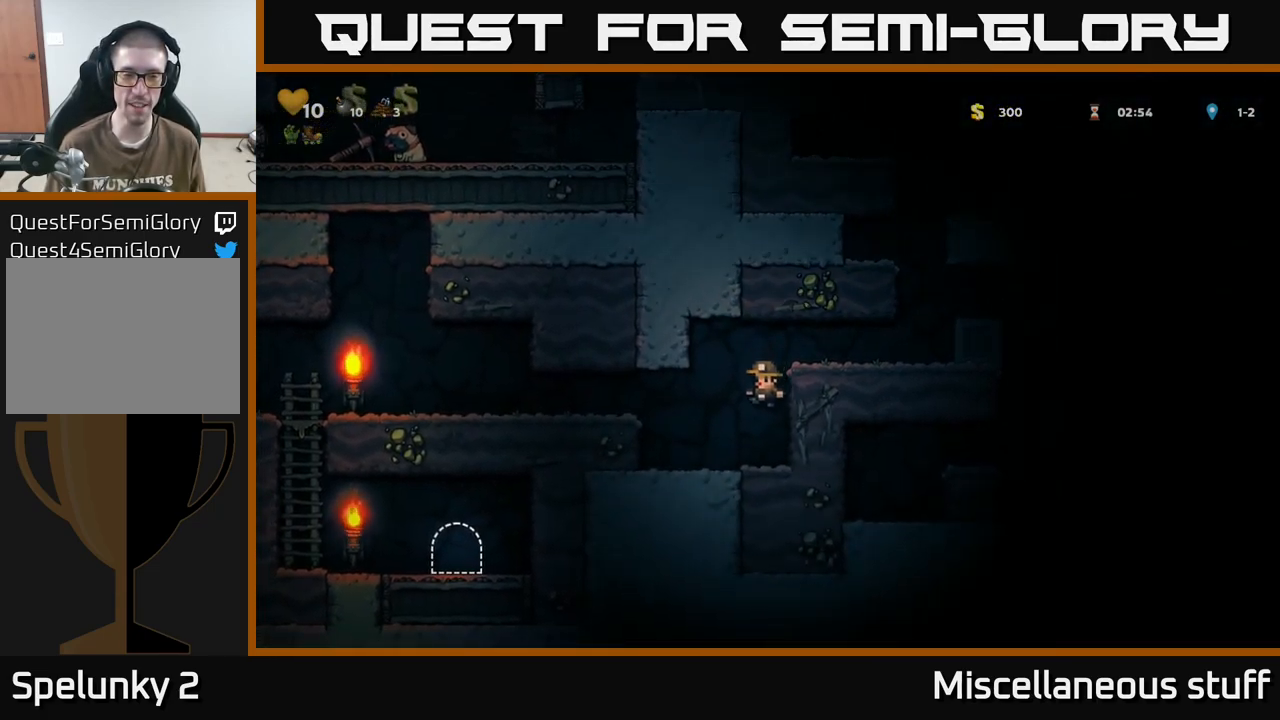
{"buttons": ["DPAD_LEFT"], "events": [[150, "A", "down"], [350, "A", "up"]]}
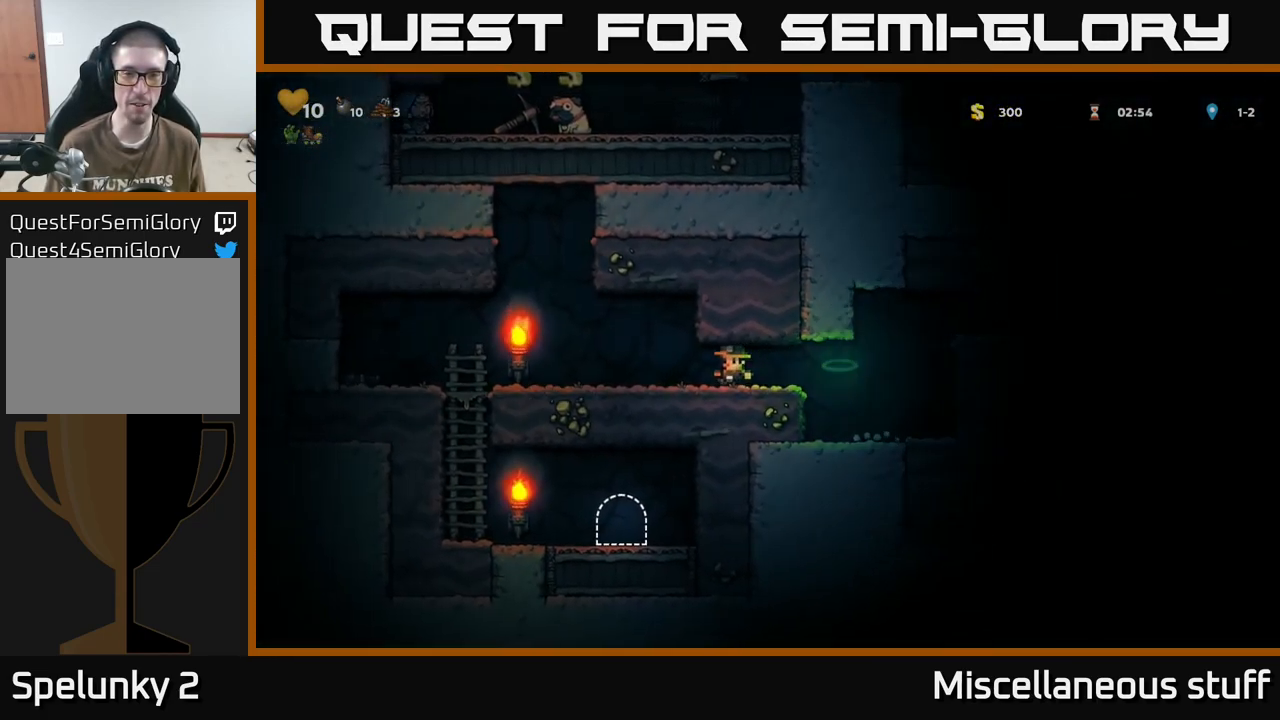
{"buttons": ["DPAD_LEFT"], "events": []}
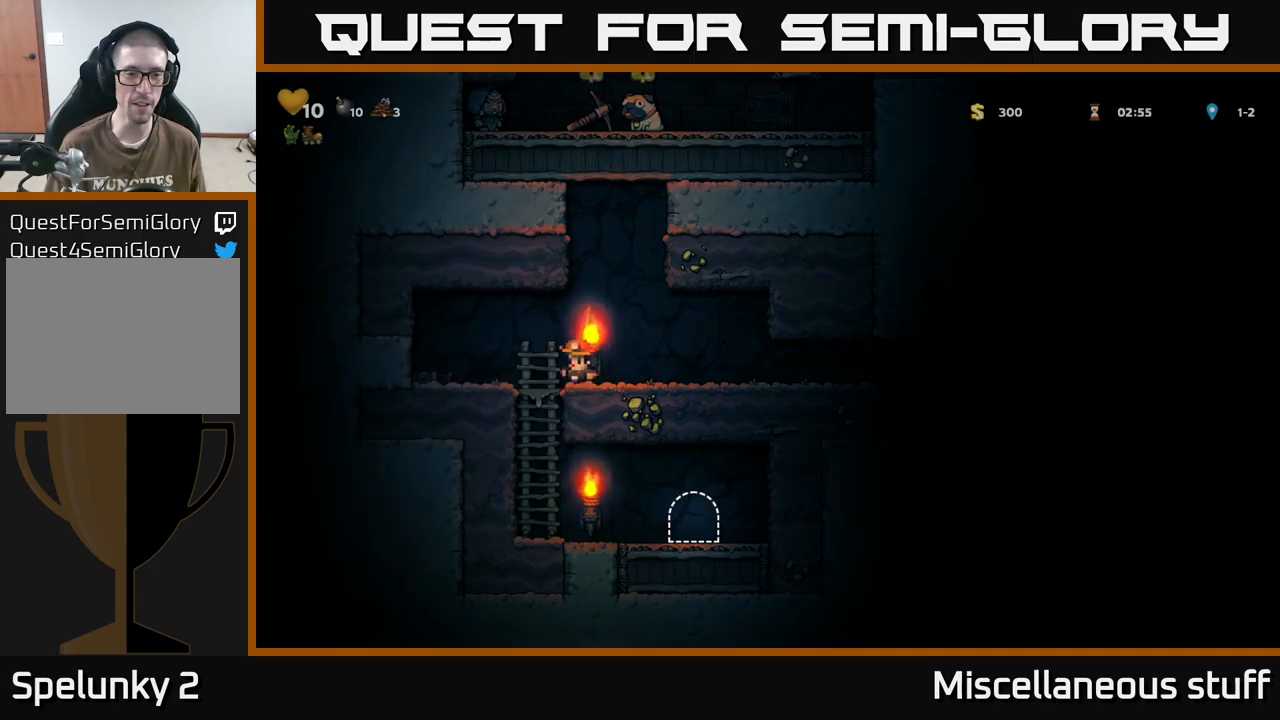
{"buttons": ["DPAD_RIGHT"], "events": [[17, "DPAD_DOWN", "down"], [17, "DPAD_LEFT", "up"], [134, "A", "down"], [200, "A", "up"], [234, "DPAD_DOWN", "up"], [400, "DPAD_RIGHT", "down"]]}
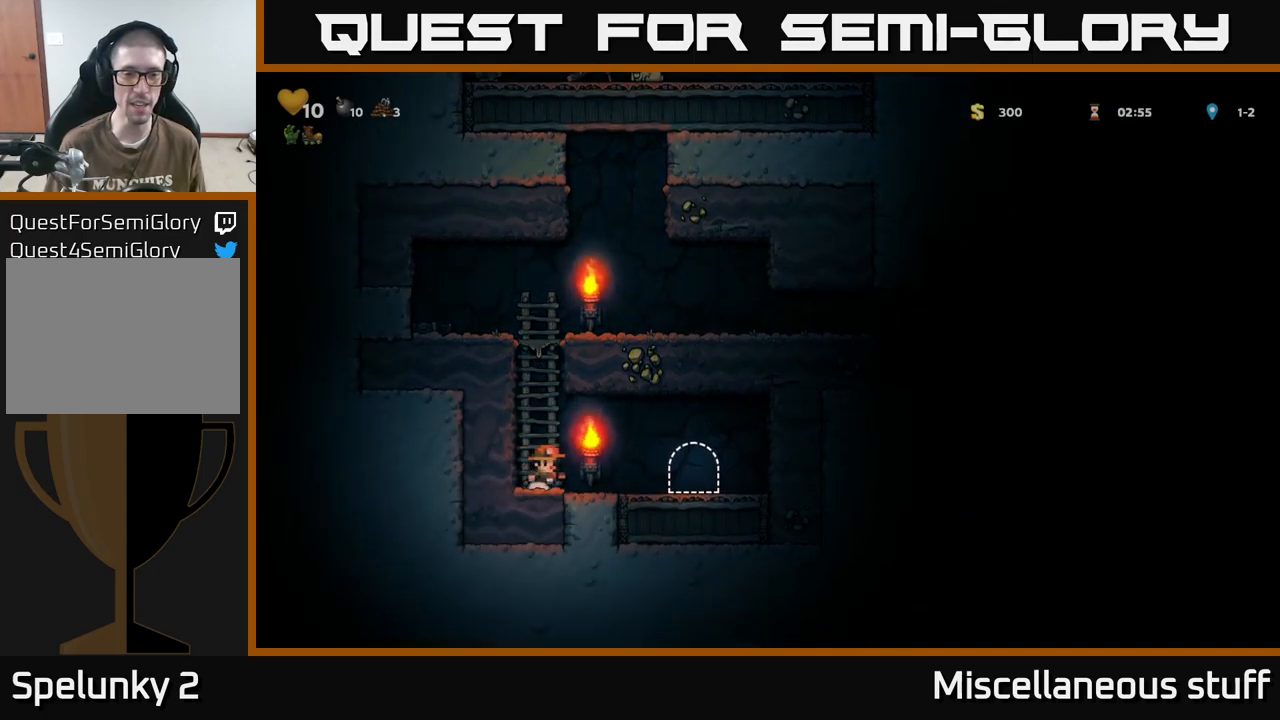
{"buttons": [], "events": [[167, "DPAD_RIGHT", "up"], [284, "L2", "down"], [317, "L2", "up"], [450, "L2", "down"], [500, "L2", "up"]]}
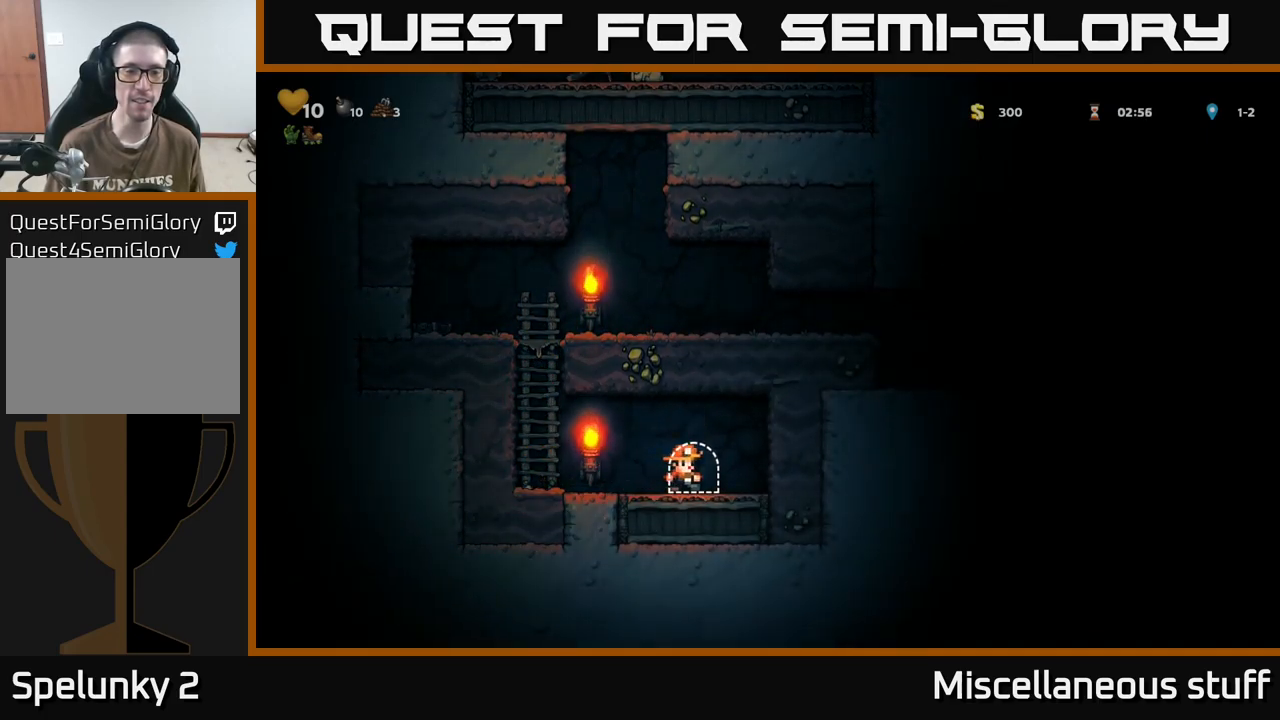
{"buttons": [], "events": [[67, "L2", "down"], [150, "L2", "up"], [267, "L2", "down"], [284, "L2", "up"]]}
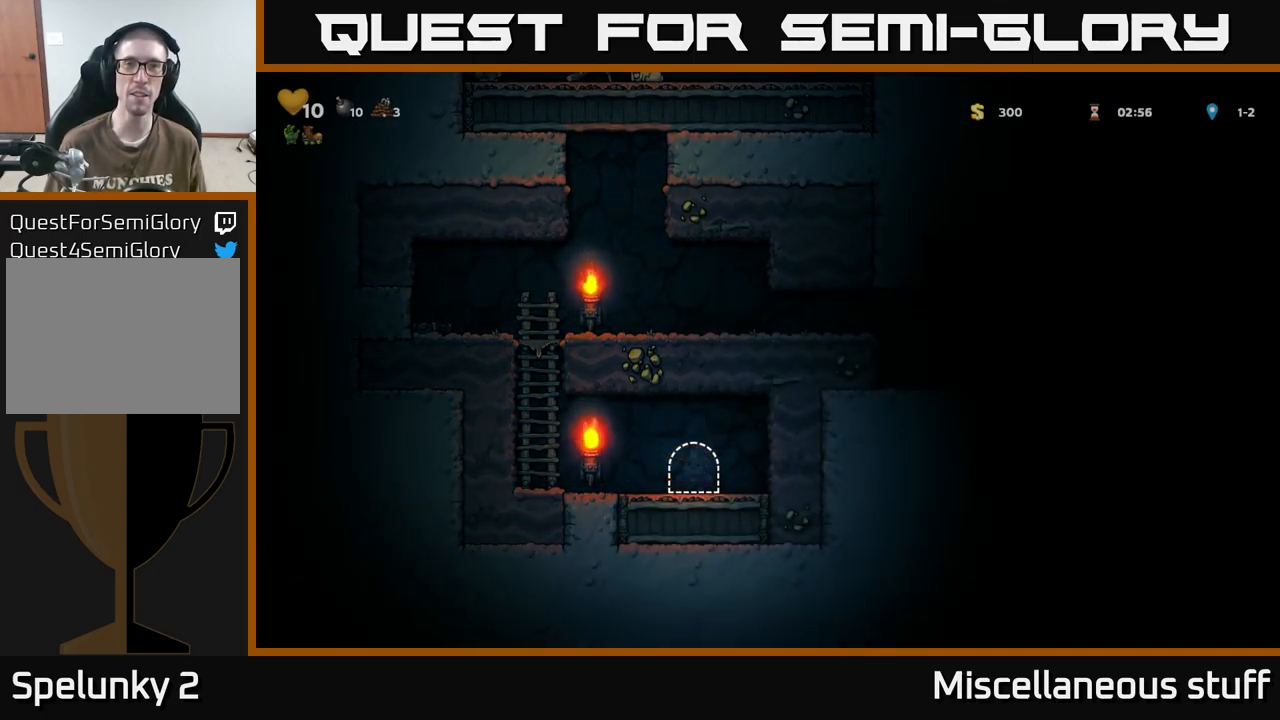
{"buttons": [], "events": []}
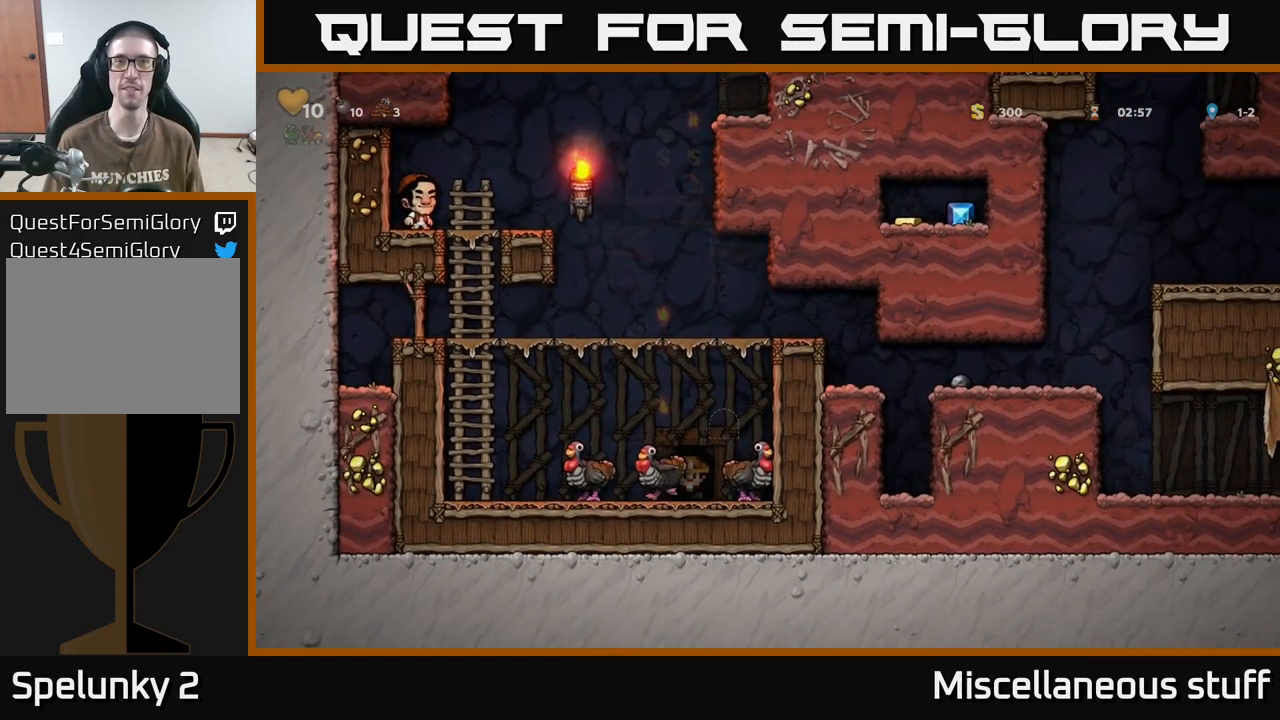
{"buttons": [], "events": []}
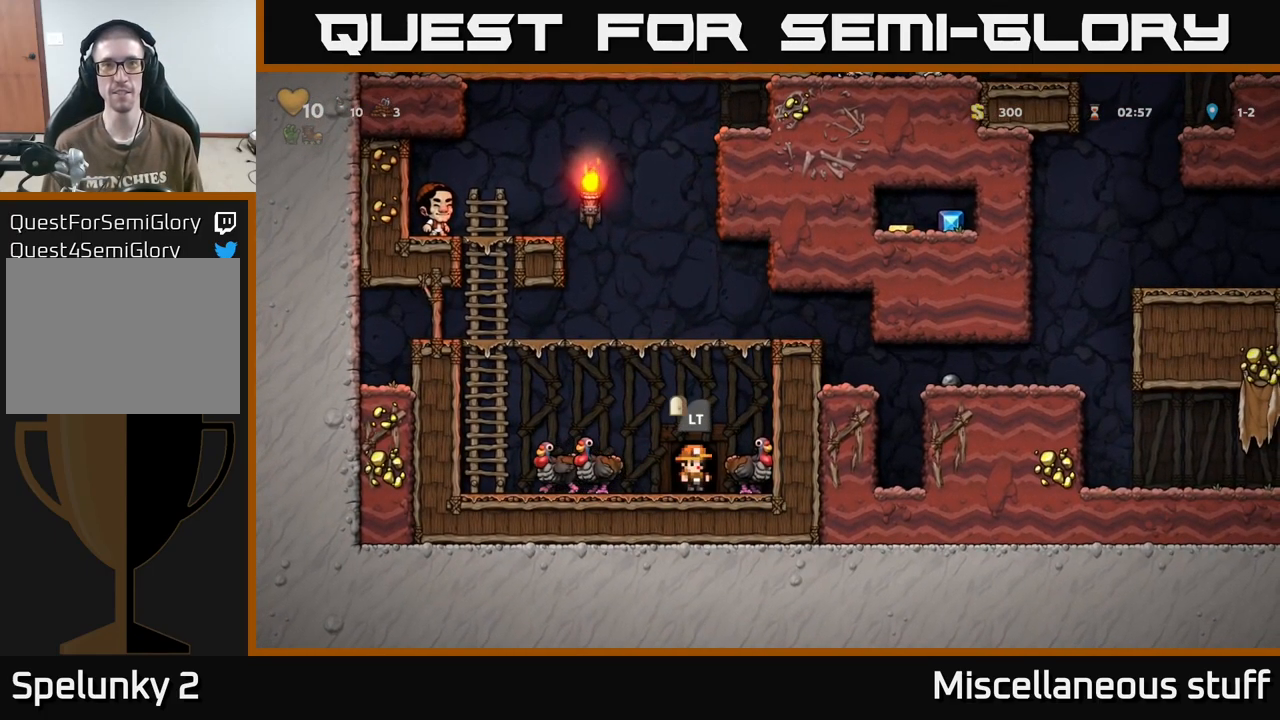
{"buttons": [], "events": []}
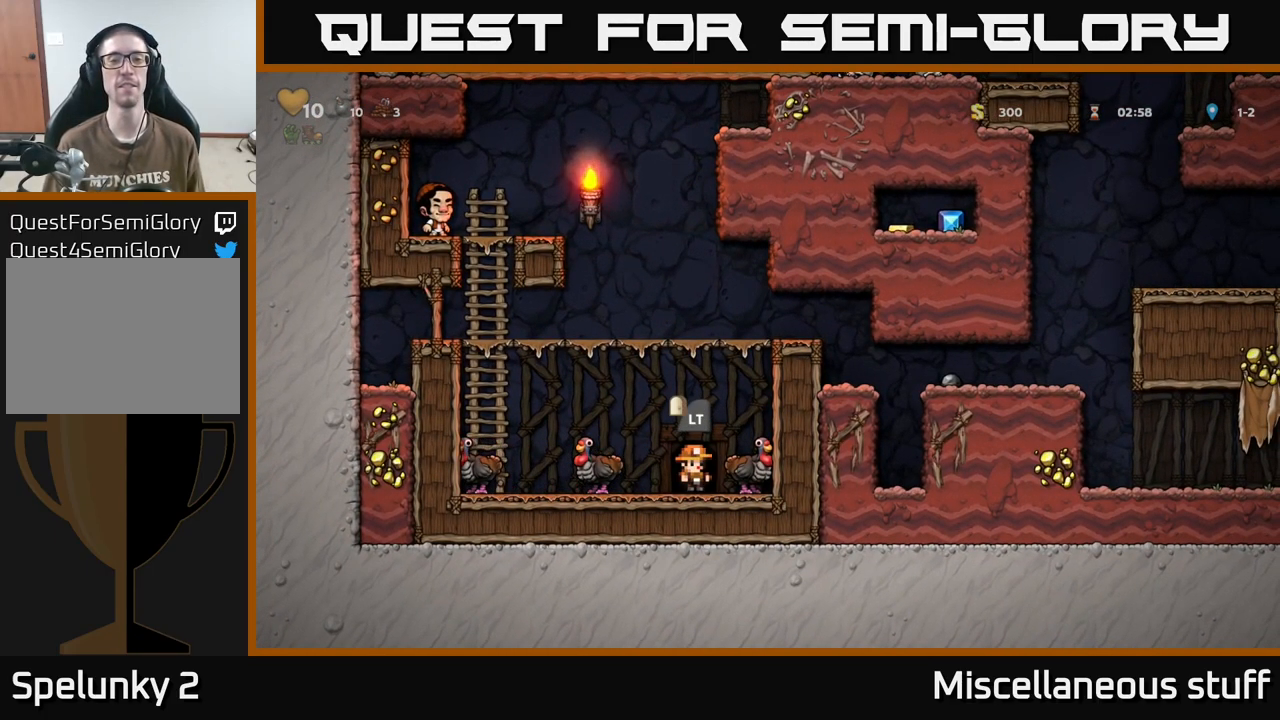
{"buttons": ["DPAD_RIGHT"], "events": [[17, "A", "down"], [50, "DPAD_RIGHT", "down"], [434, "A", "up"]]}
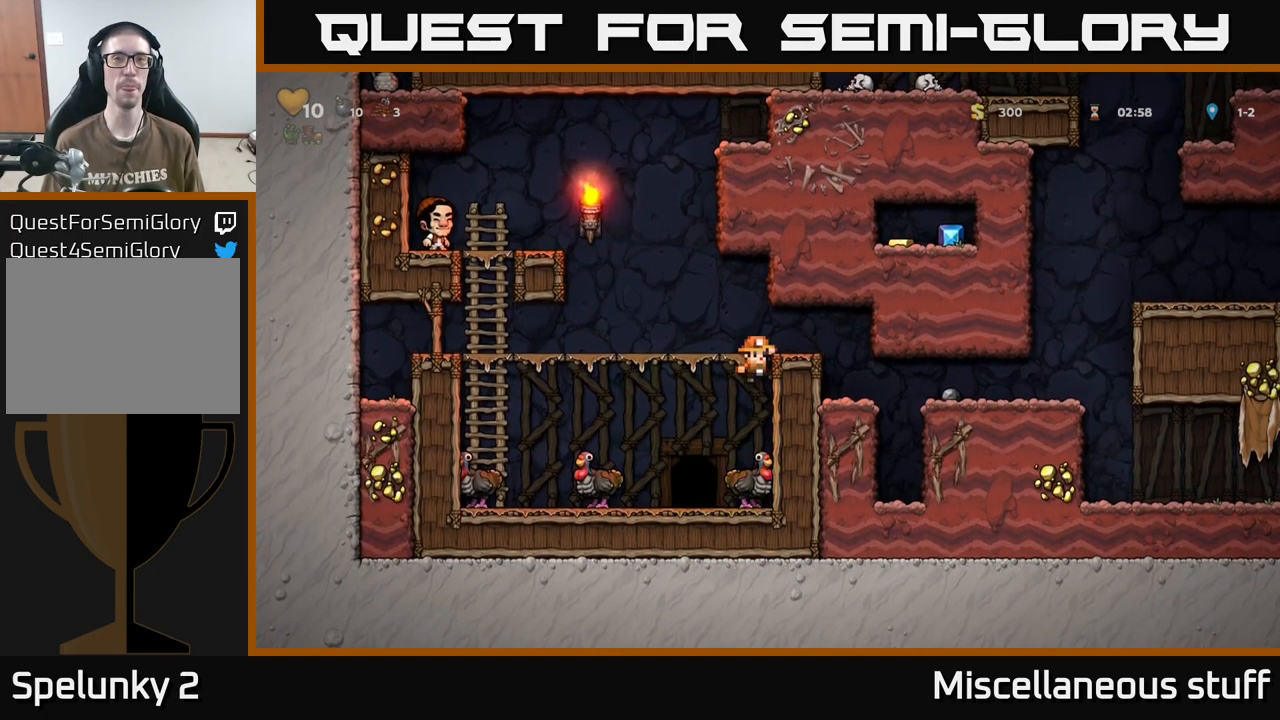
{"buttons": [], "events": [[117, "A", "down"], [217, "A", "up"], [400, "DPAD_RIGHT", "up"]]}
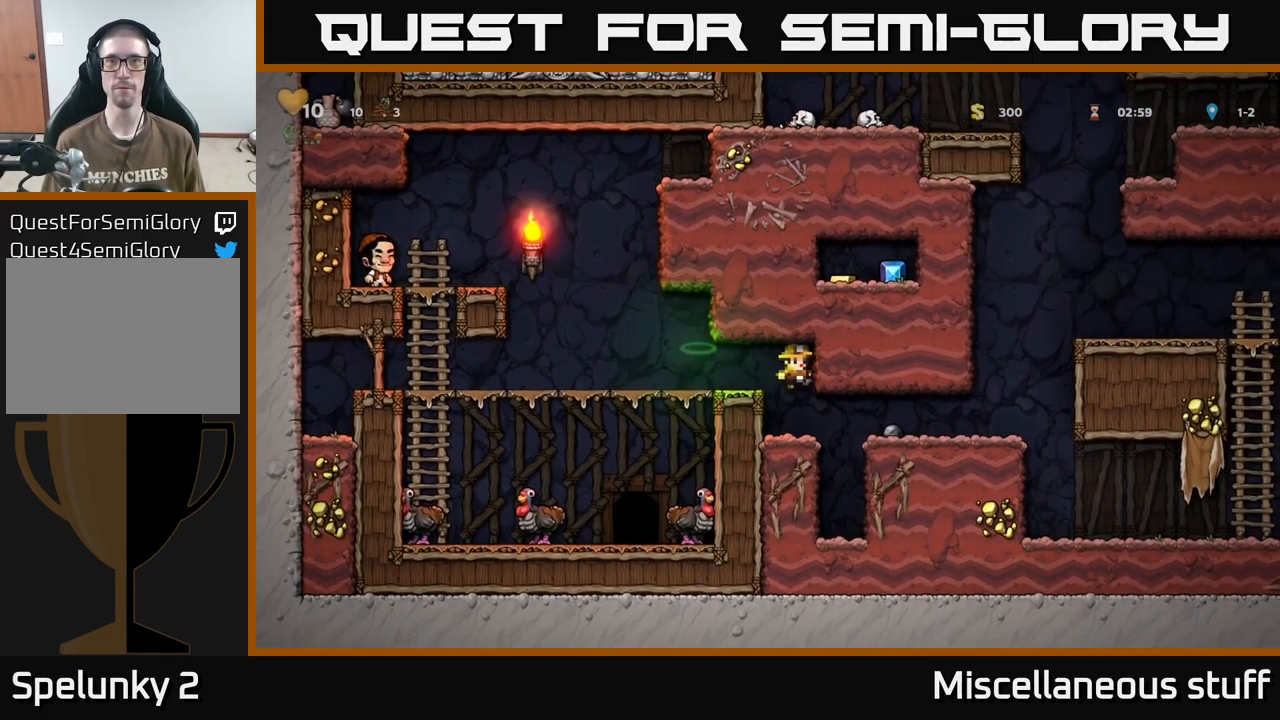
{"buttons": ["DPAD_RIGHT"], "events": [[367, "DPAD_RIGHT", "down"]]}
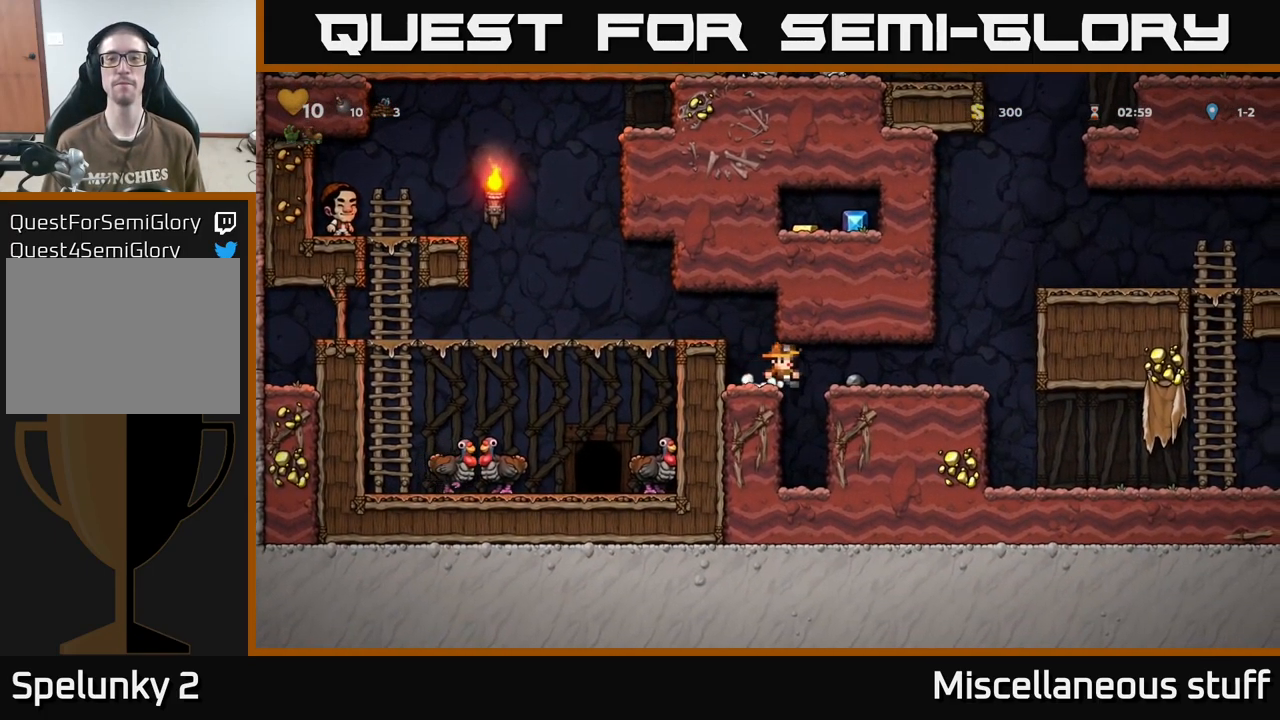
{"buttons": ["A", "DPAD_RIGHT"], "events": [[367, "A", "down"]]}
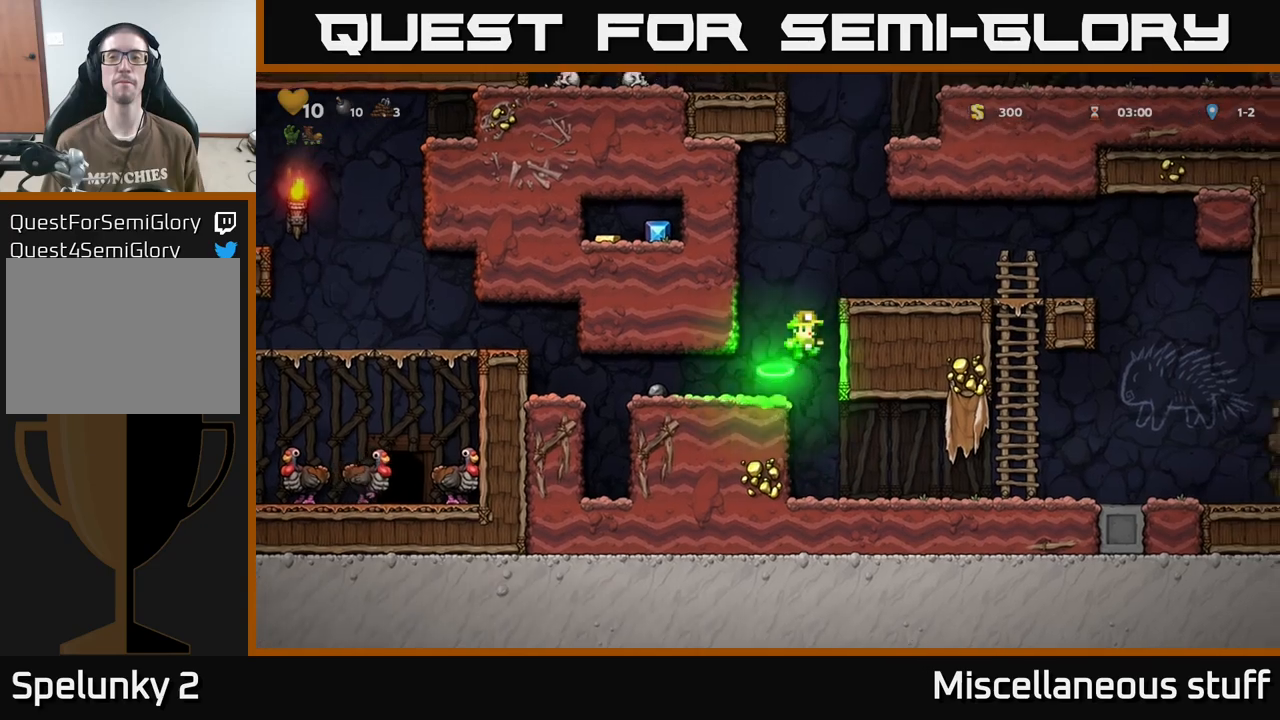
{"buttons": ["DPAD_RIGHT"], "events": [[150, "A", "up"]]}
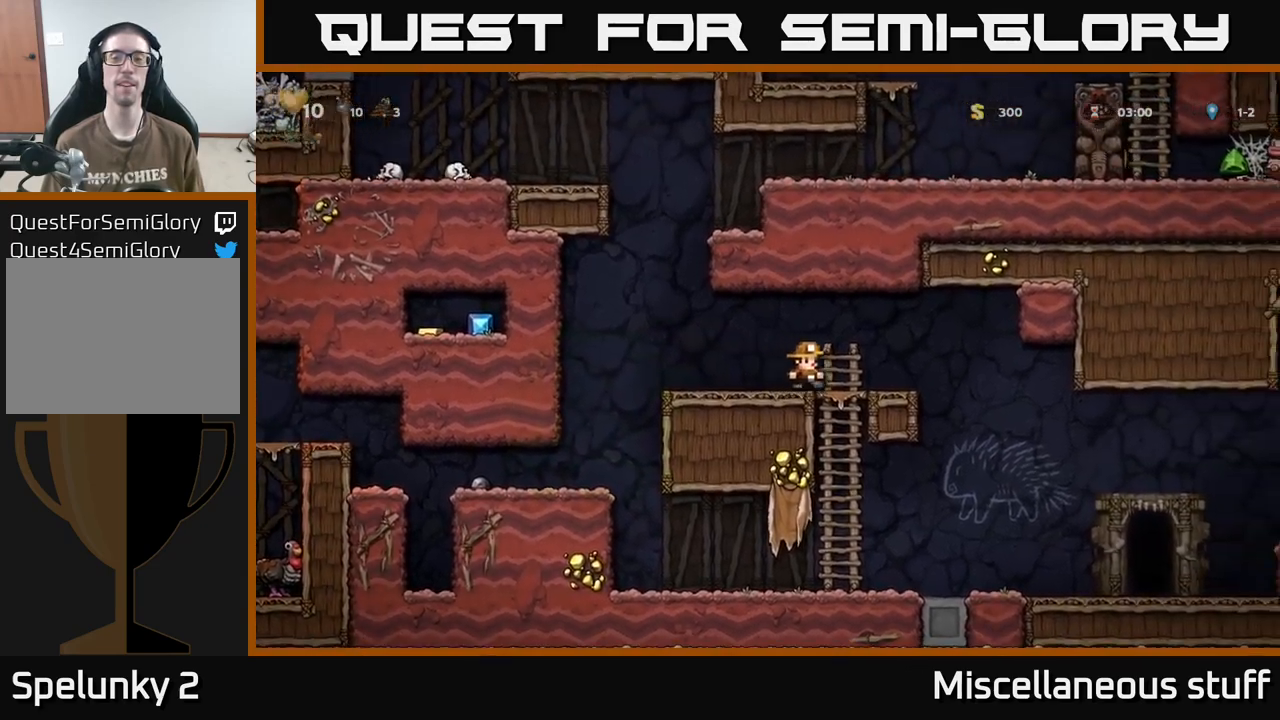
{"buttons": ["DPAD_RIGHT"], "events": []}
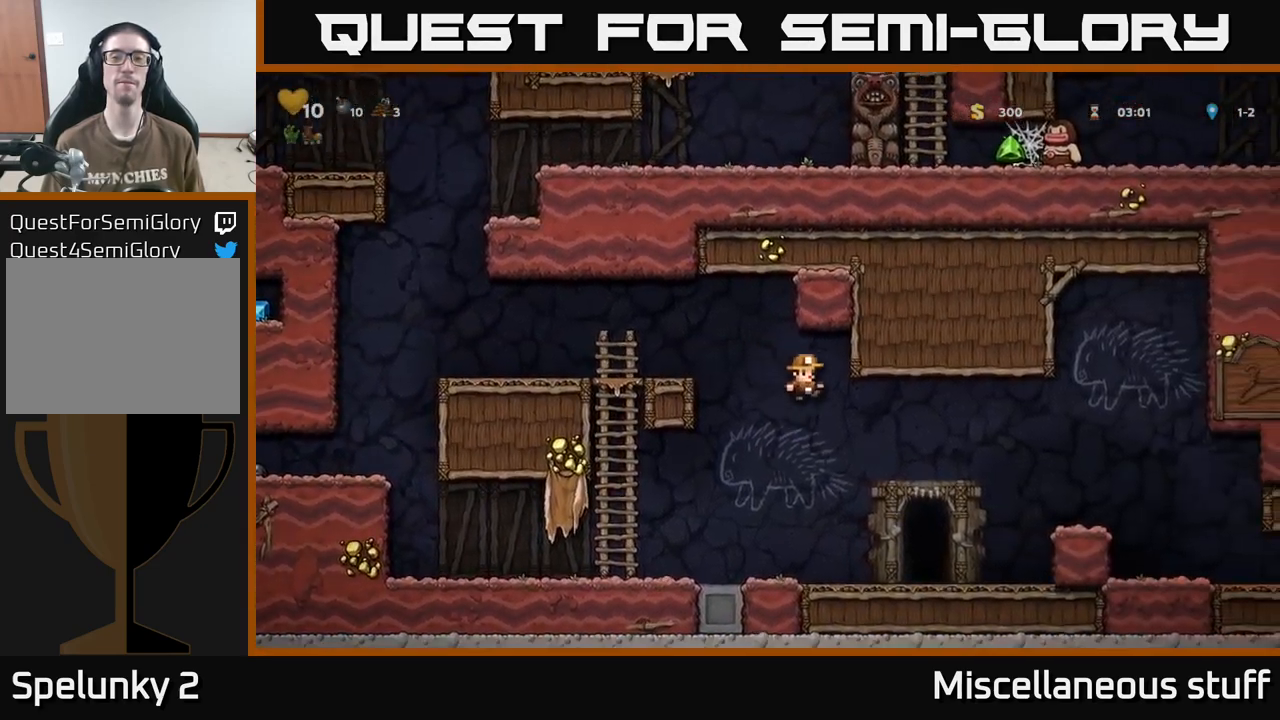
{"buttons": ["A", "DPAD_RIGHT"], "events": [[400, "A", "down"]]}
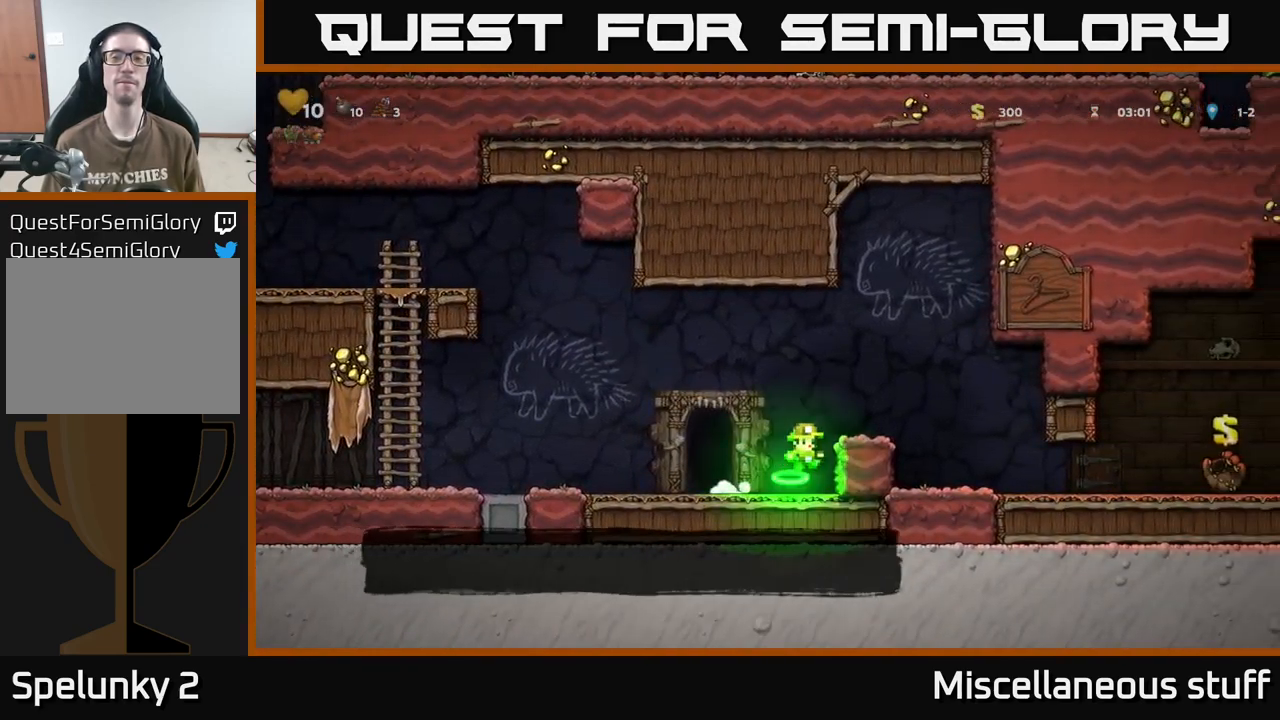
{"buttons": [], "events": [[133, "A", "up"], [383, "DPAD_RIGHT", "up"]]}
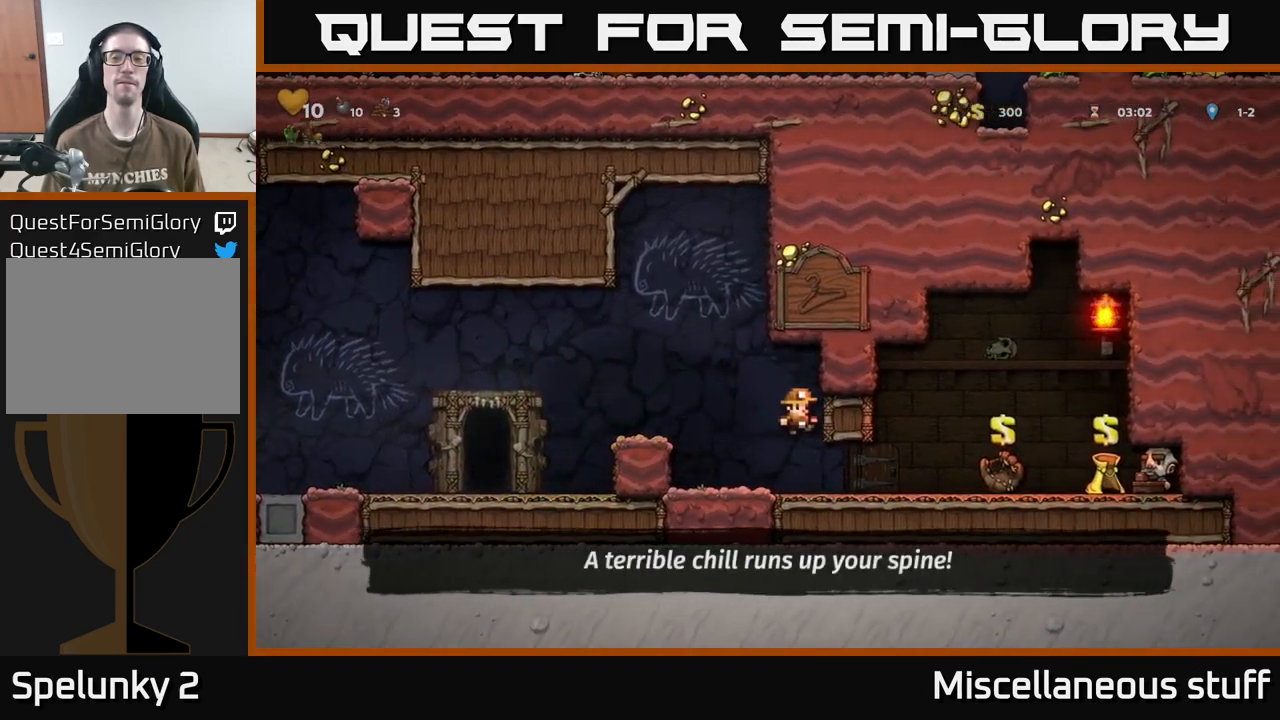
{"buttons": ["DPAD_LEFT"], "events": [[33, "DPAD_LEFT", "down"], [100, "A", "down"], [333, "A", "up"]]}
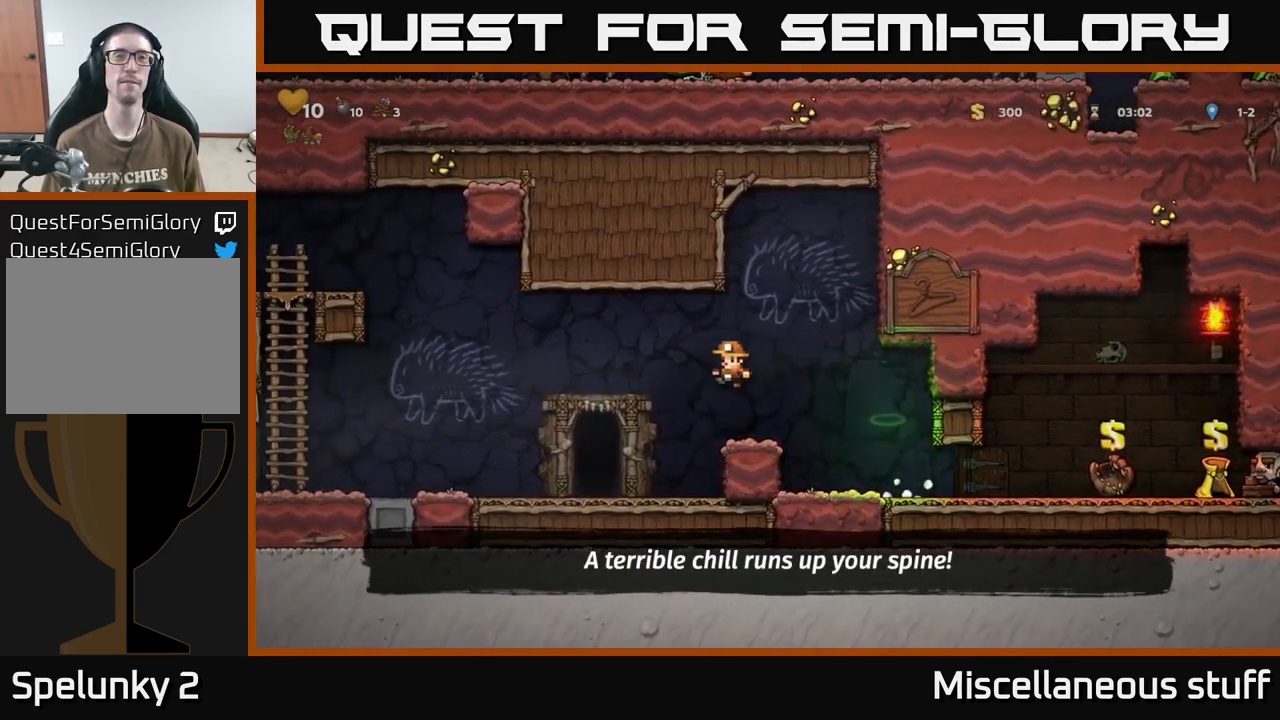
{"buttons": [], "events": [[166, "DPAD_LEFT", "up"], [350, "L2", "down"], [416, "L2", "up"]]}
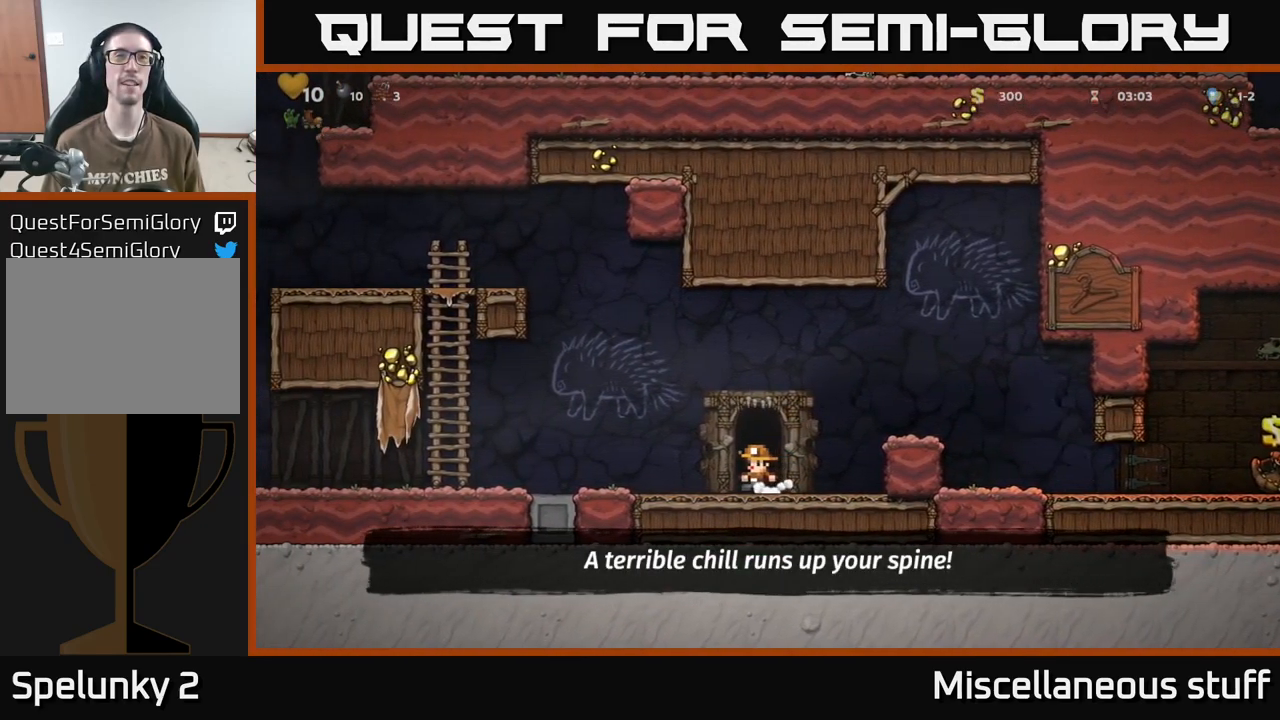
{"buttons": [], "events": [[33, "L2", "down"], [133, "L2", "up"]]}